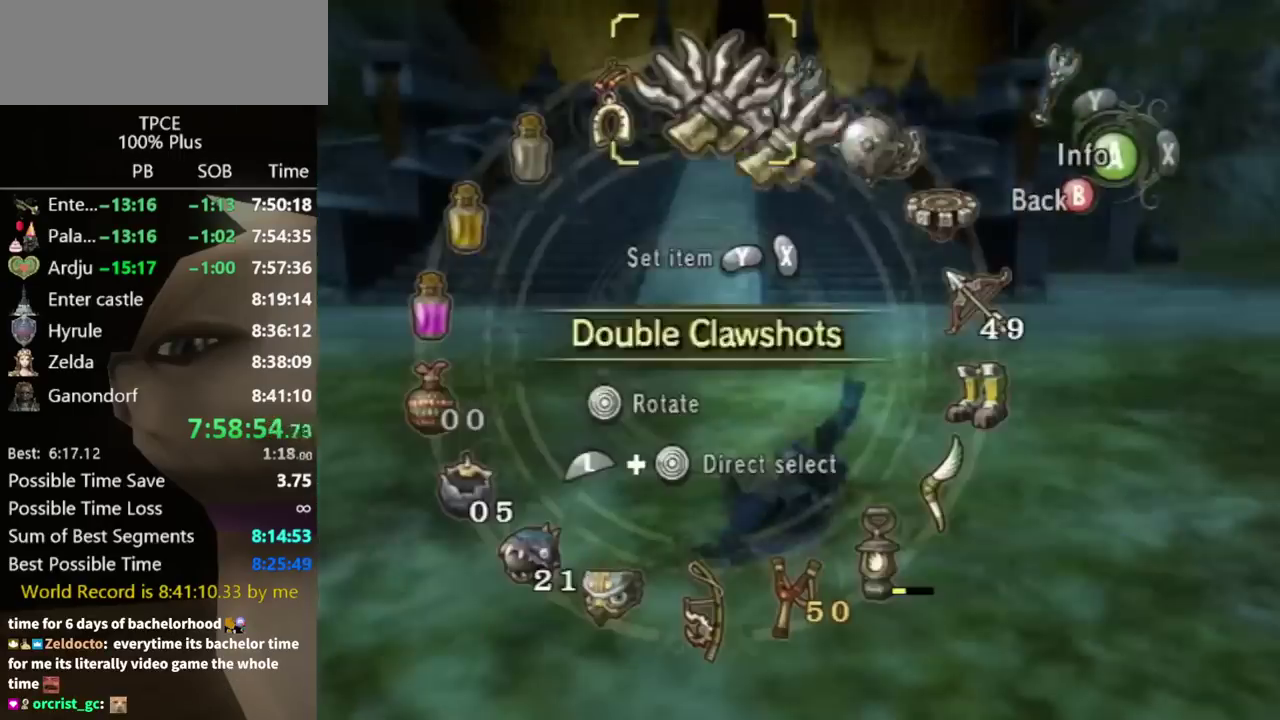
Gameplay with a controller (Nintendo layout); each line is a JSON object with the inputs held at the frame after it. "events" lists button and stick changes between this image and that frame as [ms after this image, input, new state], when the widget could be followed in between. Not read: L3 R3.
{"buttons": [], "left_stick": "up", "right_stick": "center", "events": [[100, "Y", "up"], [167, "L1", "down"], [200, "left_stick", "right"], [367, "left_stick", "center"], [400, "L1", "up"], [467, "left_stick", "up"]]}
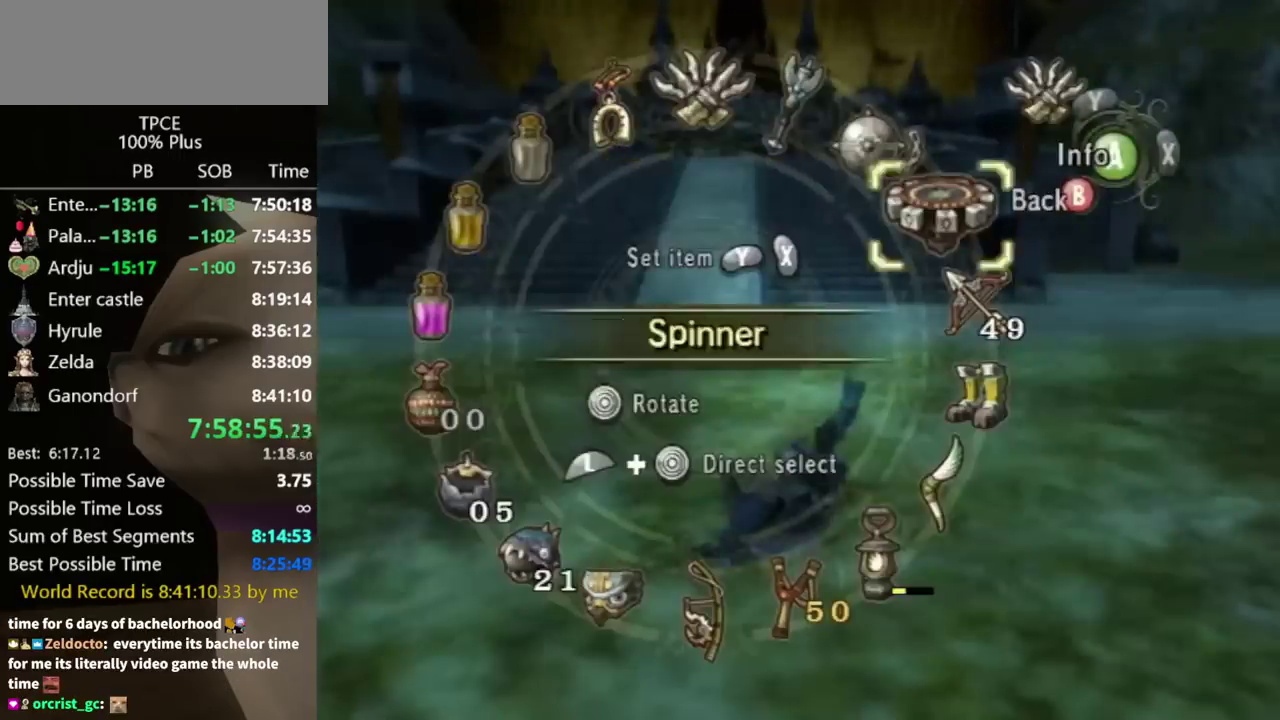
{"buttons": ["B"], "left_stick": "center", "right_stick": "center", "events": [[67, "left_stick", "center"], [233, "X", "down"], [333, "X", "up"], [467, "B", "down"]]}
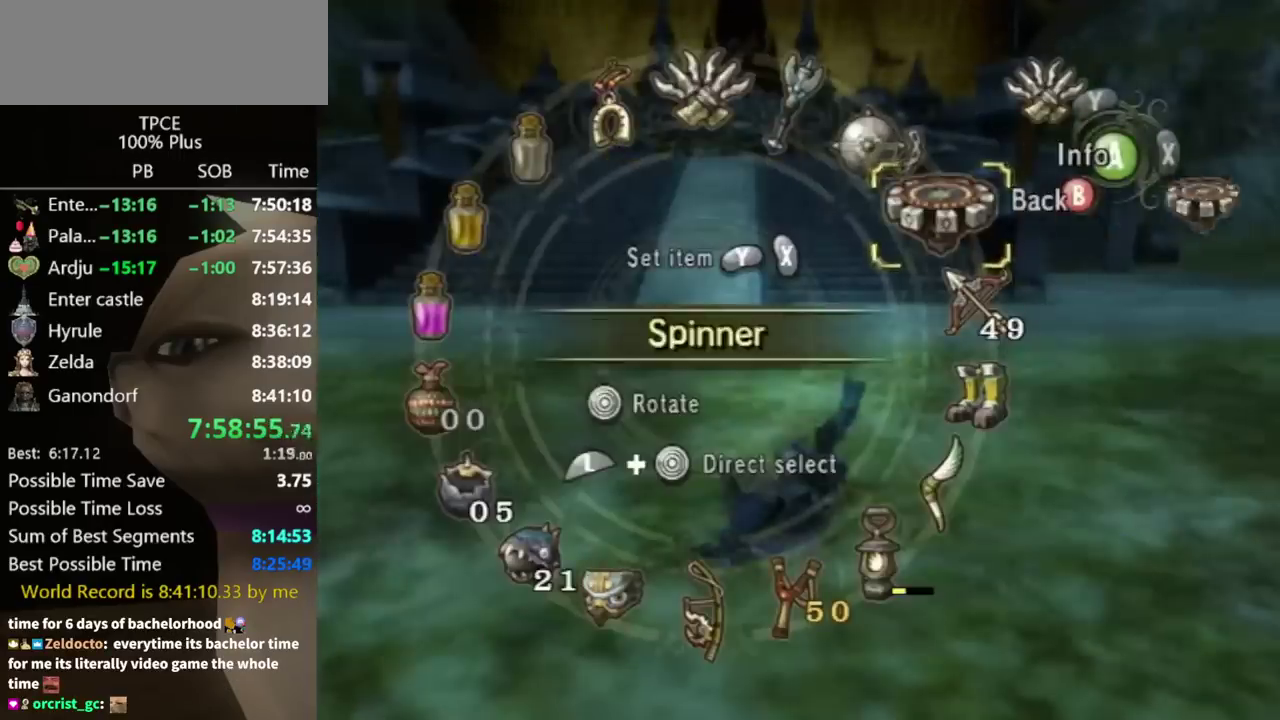
{"buttons": [], "left_stick": "up", "right_stick": "center", "events": [[67, "B", "up"], [100, "left_stick", "up"]]}
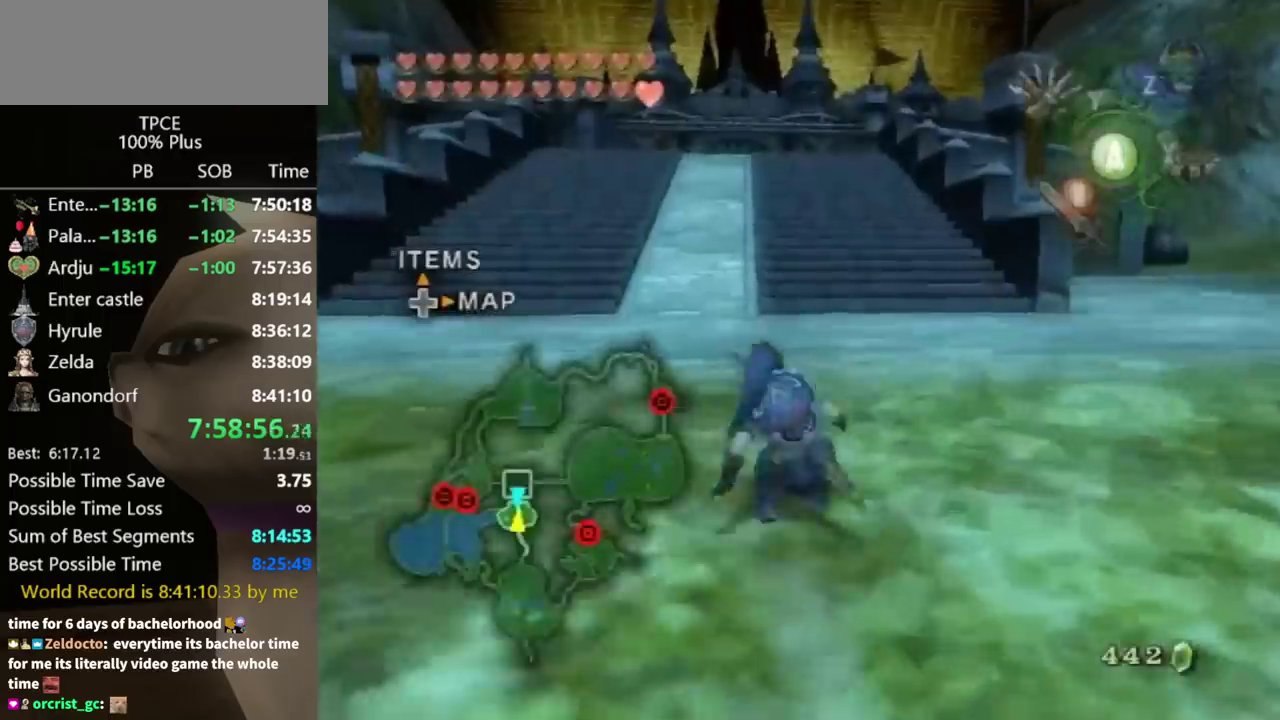
{"buttons": [], "left_stick": "up", "right_stick": "center", "events": [[33, "A", "down"], [67, "A", "up"], [133, "A", "down"], [200, "A", "up"]]}
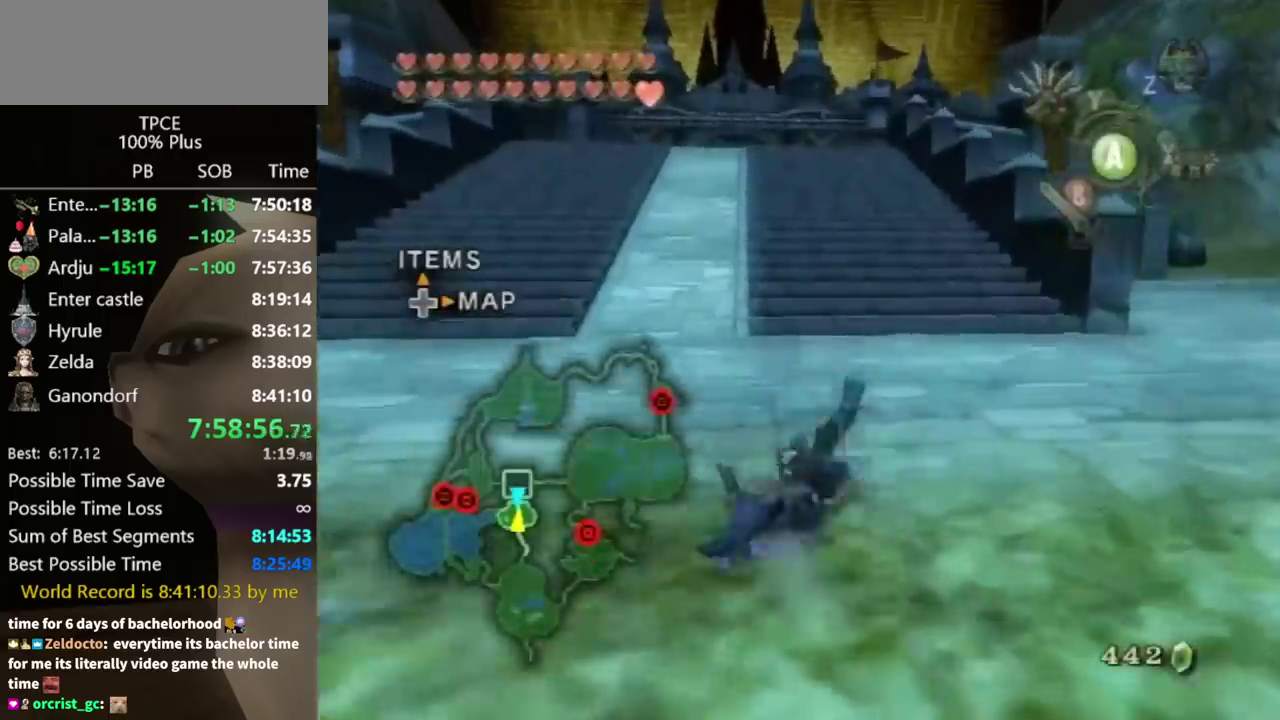
{"buttons": [], "left_stick": "up", "right_stick": "center", "events": [[333, "A", "down"], [367, "A", "up"], [433, "A", "down"], [500, "A", "up"]]}
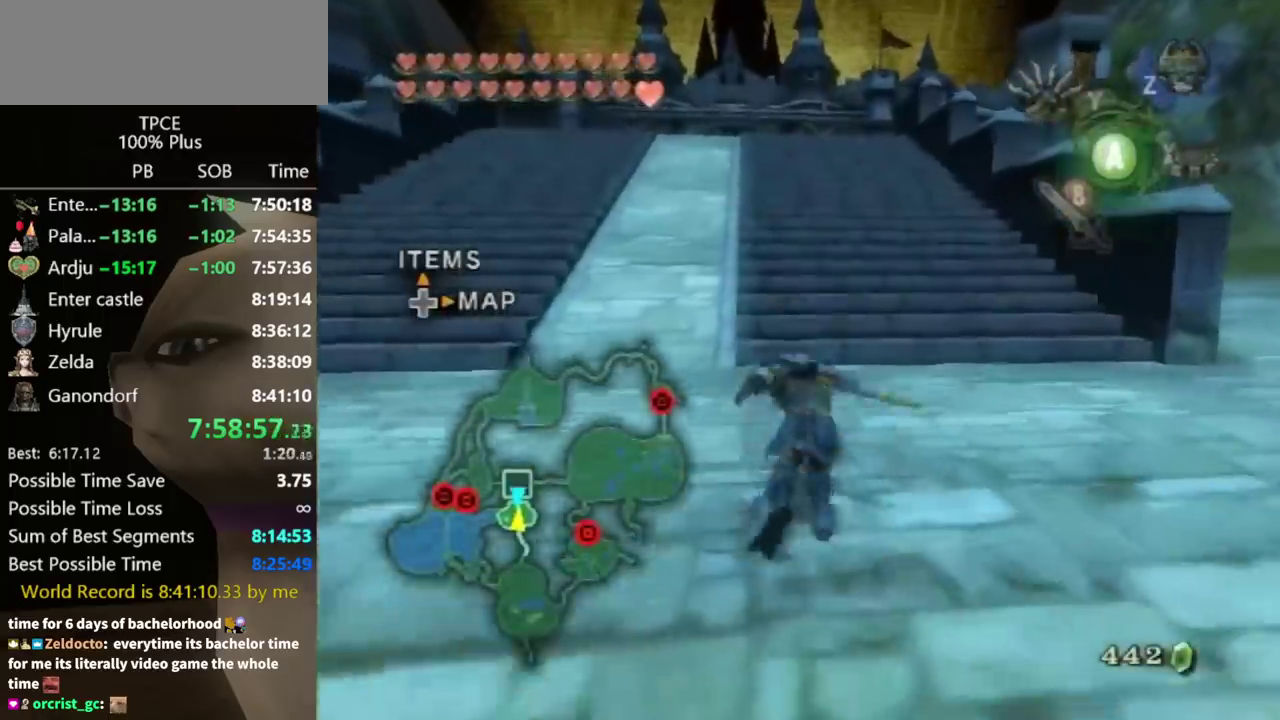
{"buttons": [], "left_stick": "up", "right_stick": "center"}
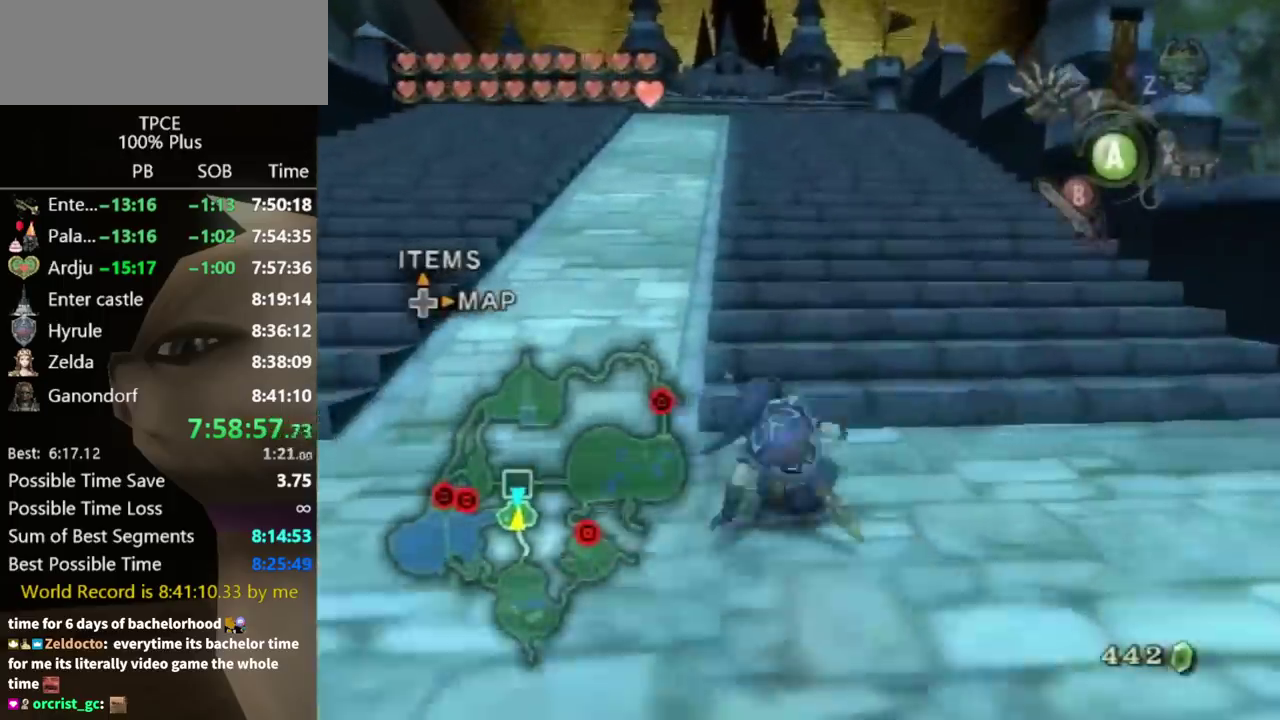
{"buttons": [], "left_stick": "up", "right_stick": "center", "events": [[133, "A", "down"], [167, "A", "up"], [267, "A", "down"], [300, "A", "up"]]}
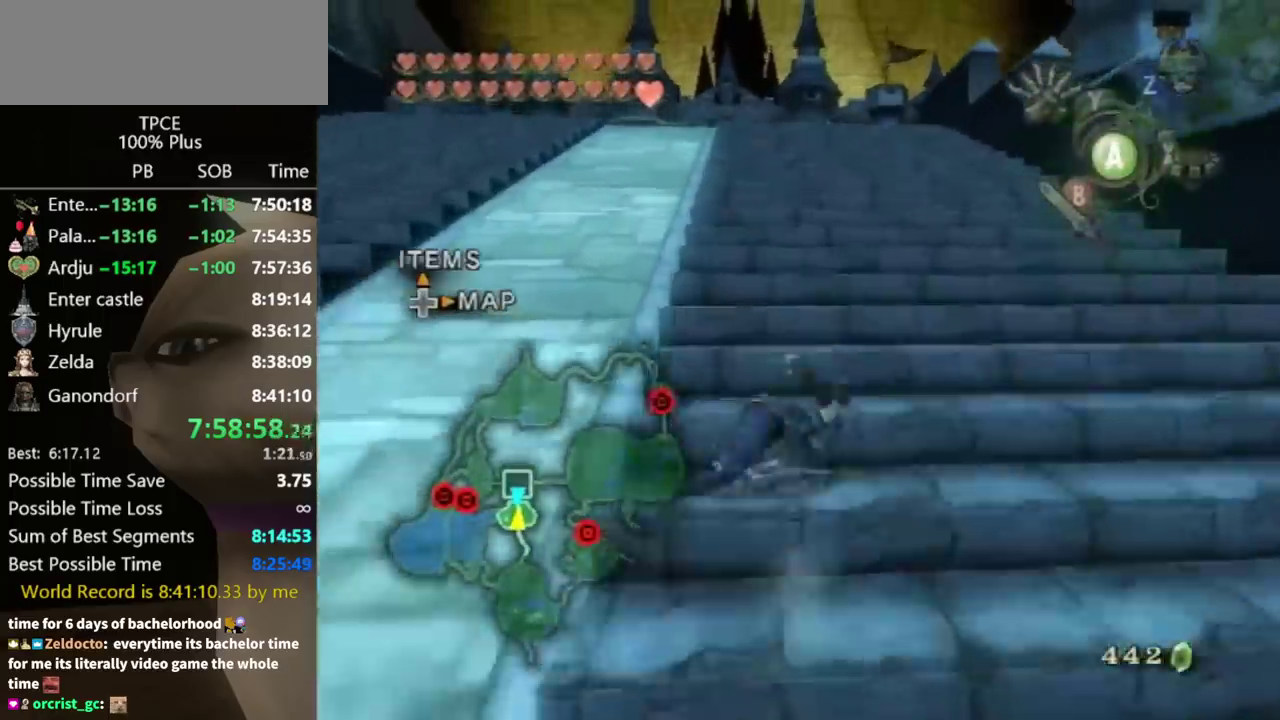
{"buttons": [], "left_stick": "up", "right_stick": "center", "events": [[333, "A", "down"], [367, "A", "up"], [433, "A", "down"], [500, "A", "up"]]}
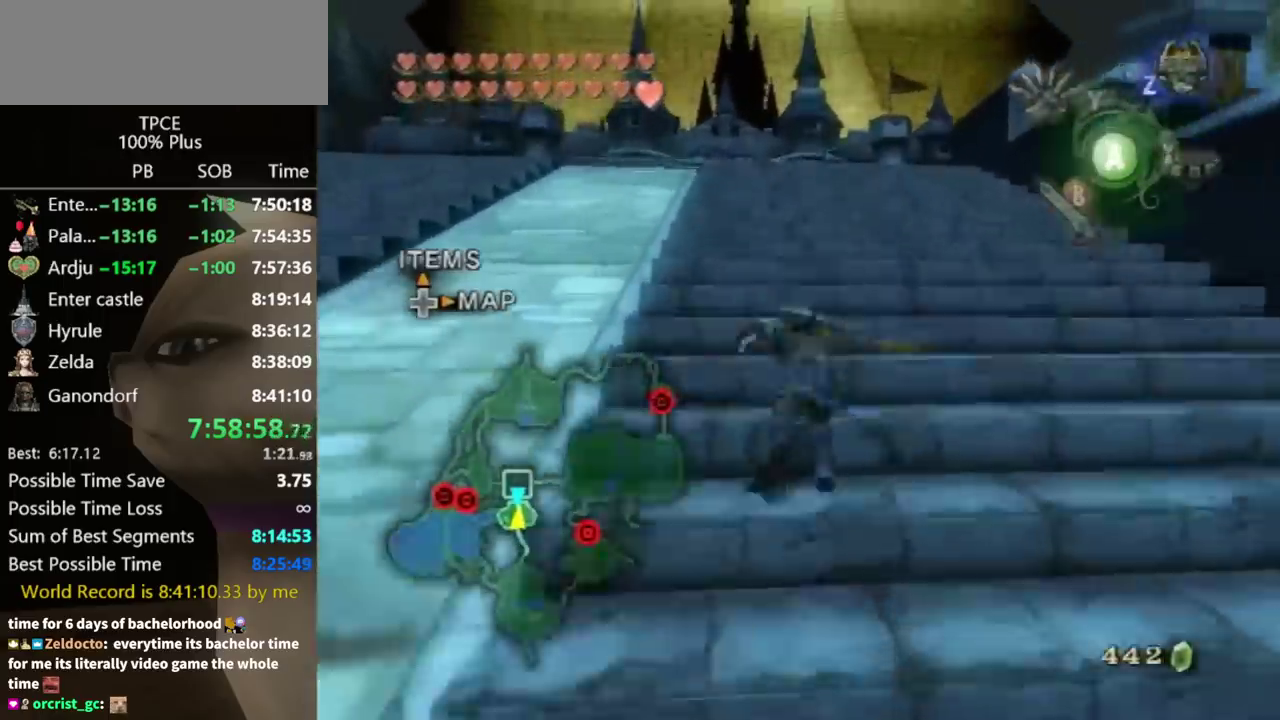
{"buttons": [], "left_stick": "up", "right_stick": "center", "events": [[33, "A", "down"], [100, "A", "up"]]}
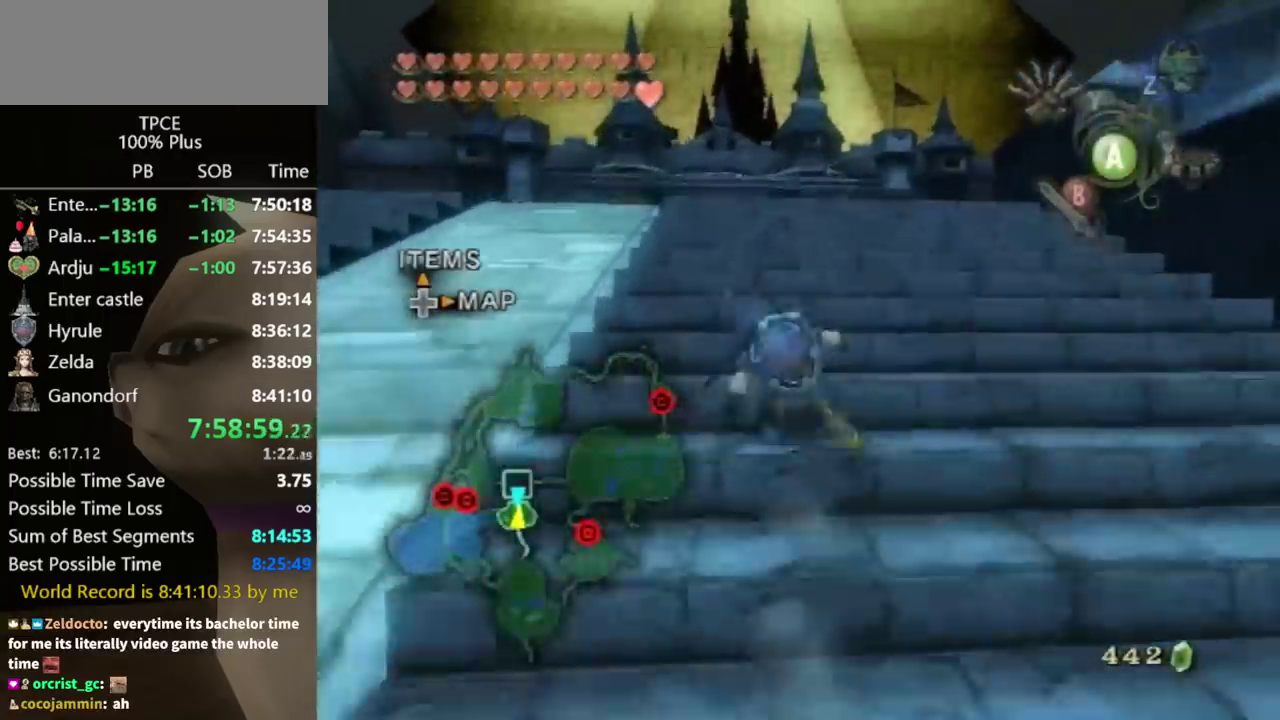
{"buttons": [], "left_stick": "up", "right_stick": "center", "events": [[200, "A", "down"], [267, "A", "up"], [300, "A", "down"], [367, "A", "up"]]}
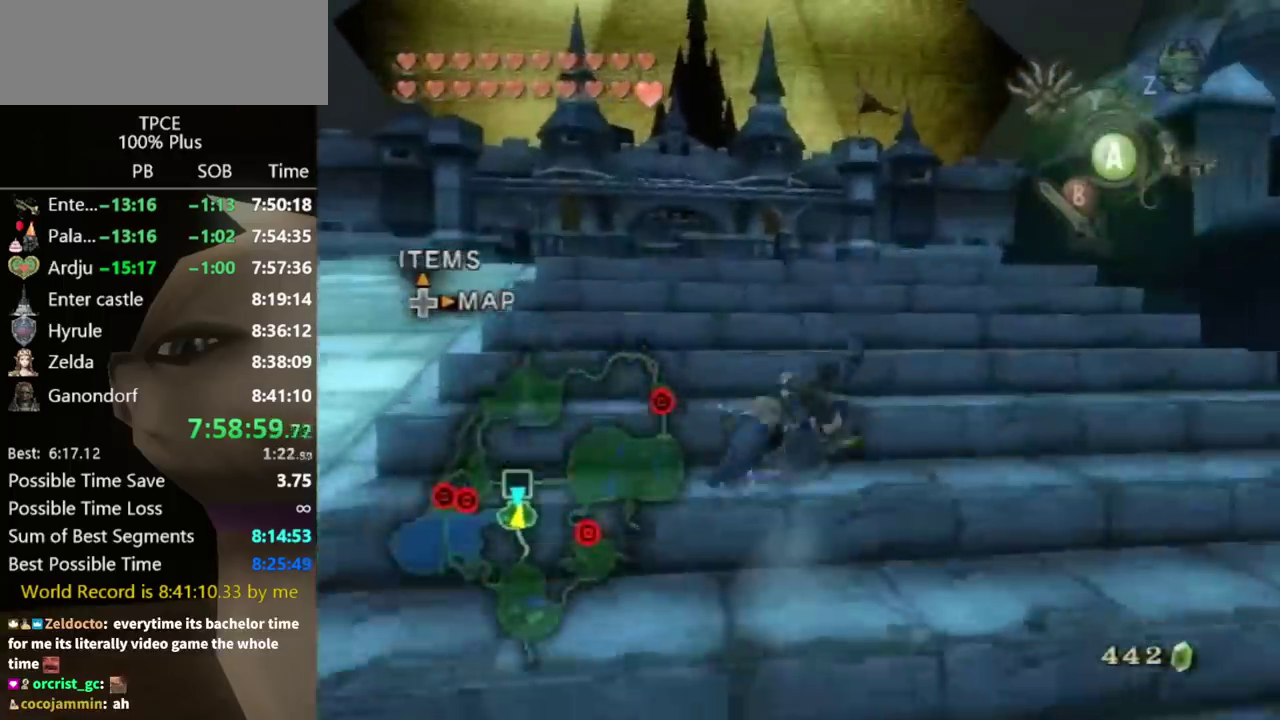
{"buttons": ["A"], "left_stick": "up", "right_stick": "center", "events": [[400, "A", "down"], [433, "A", "up"], [500, "A", "down"]]}
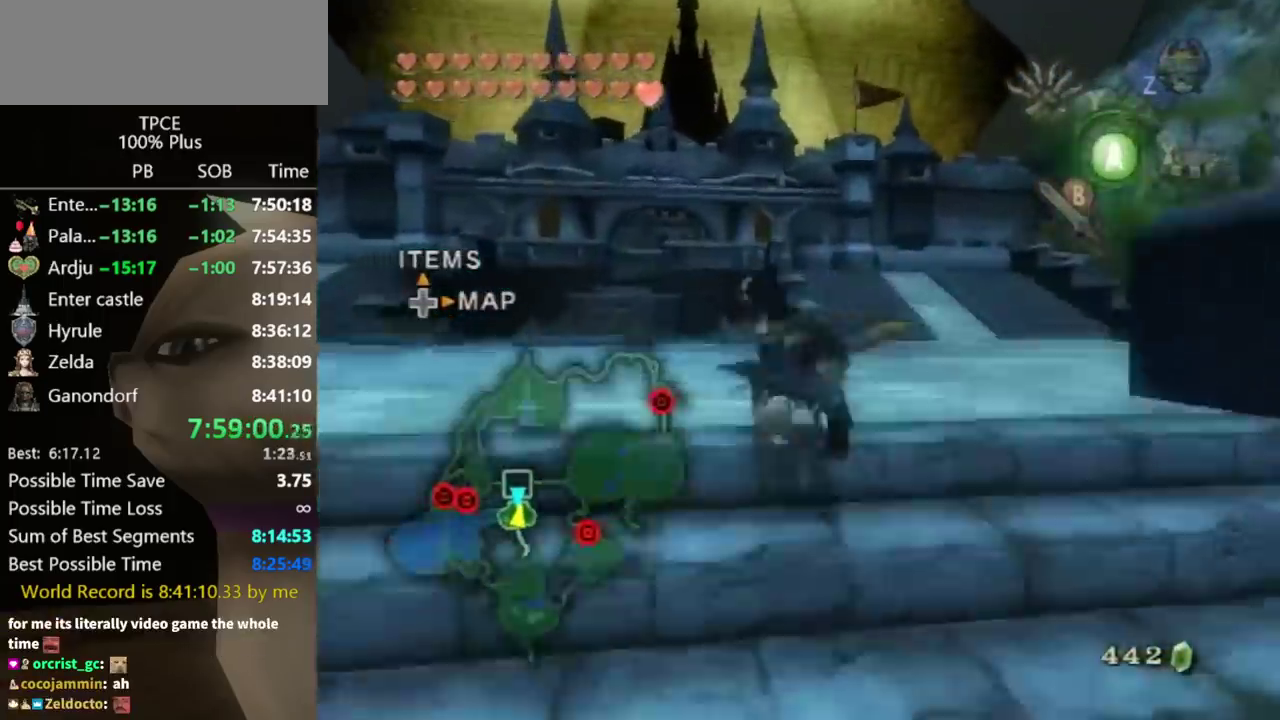
{"buttons": [], "left_stick": "up", "right_stick": "center", "events": [[33, "A", "up"]]}
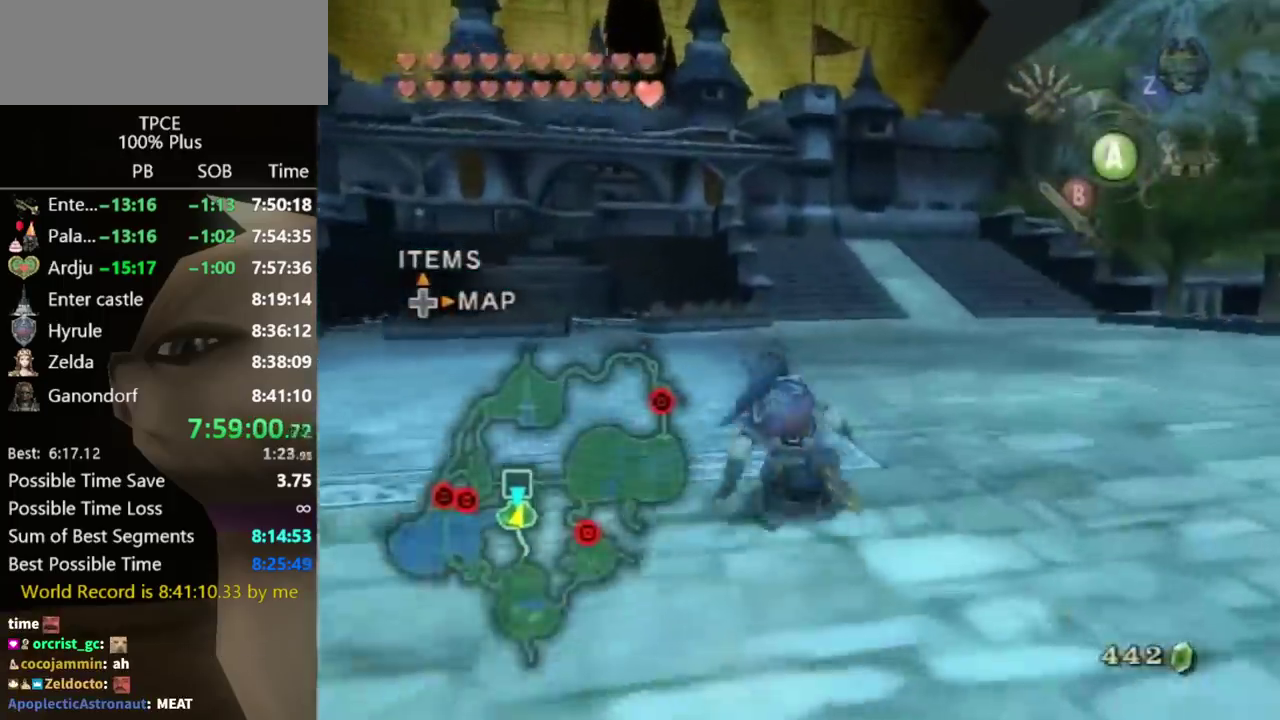
{"buttons": [], "left_stick": "up", "right_stick": "center", "events": [[100, "A", "down"], [133, "A", "up"], [200, "A", "down"], [267, "A", "up"]]}
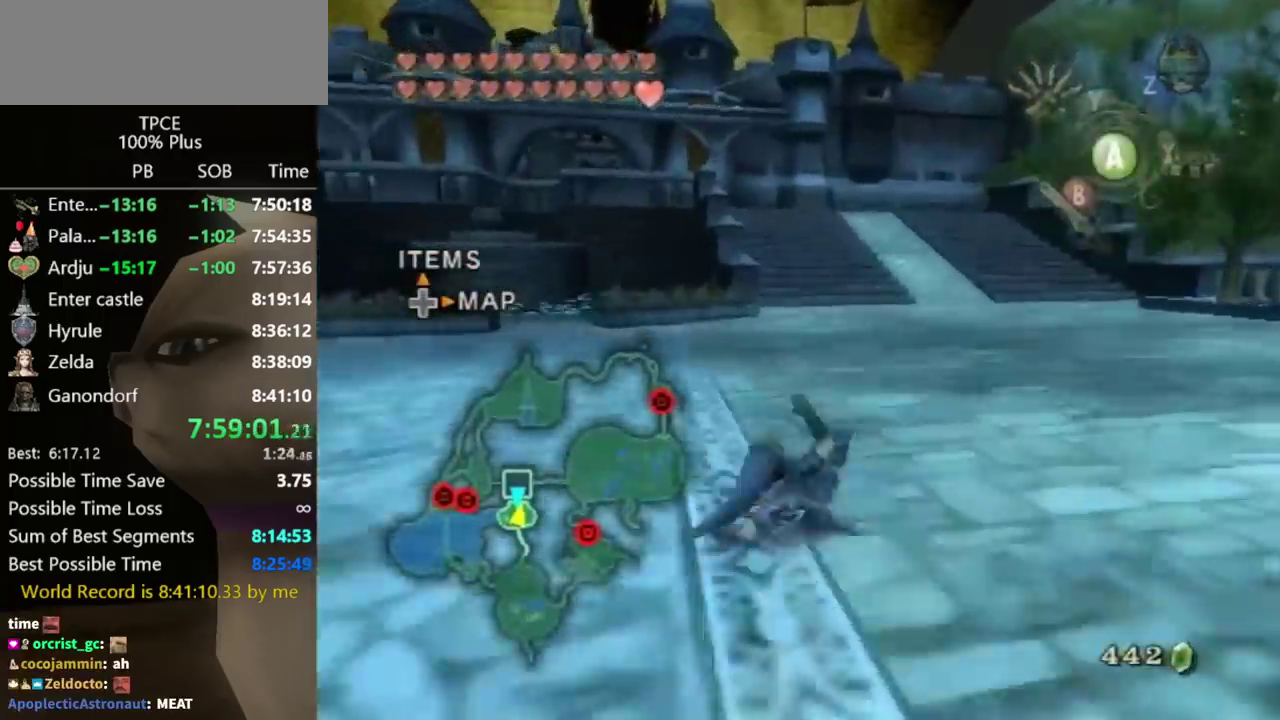
{"buttons": [], "left_stick": "up", "right_stick": "center", "events": [[267, "A", "down"], [333, "A", "up"], [367, "A", "down"], [433, "A", "up"]]}
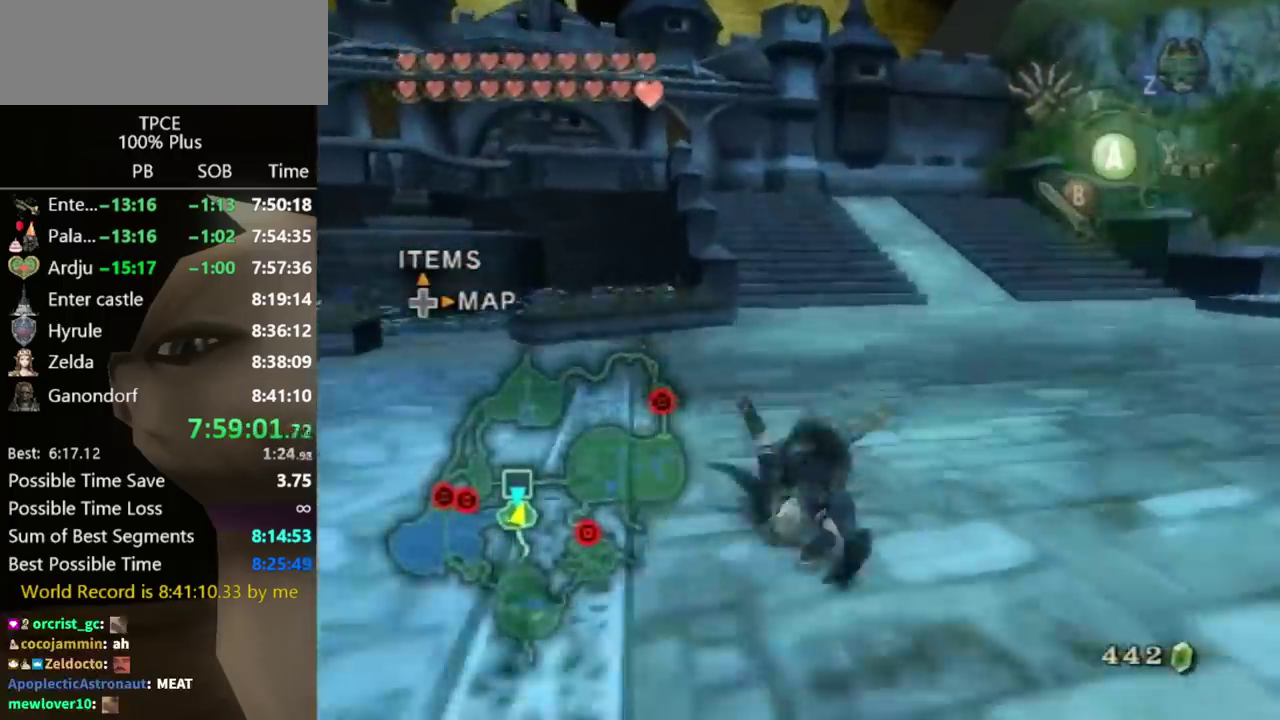
{"buttons": [], "left_stick": "up", "right_stick": "center"}
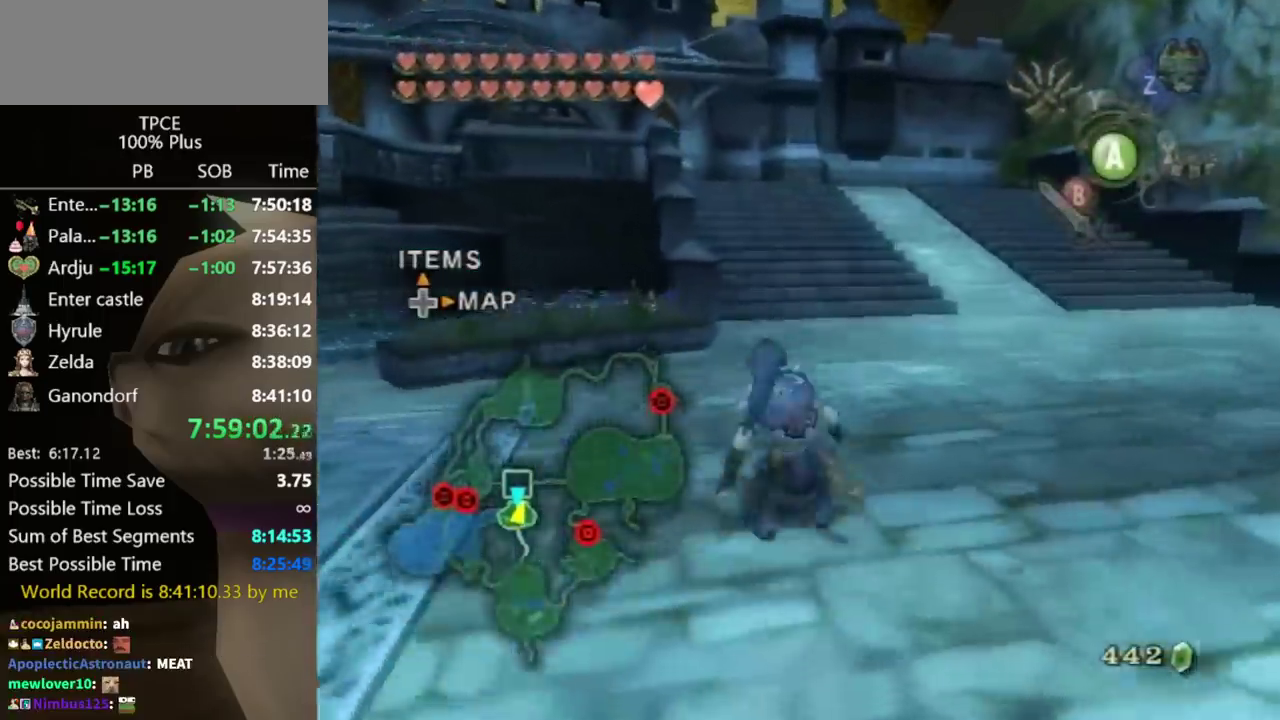
{"buttons": [], "left_stick": "up", "right_stick": "center", "events": [[67, "A", "down"], [100, "A", "up"], [167, "A", "down"], [233, "A", "up"]]}
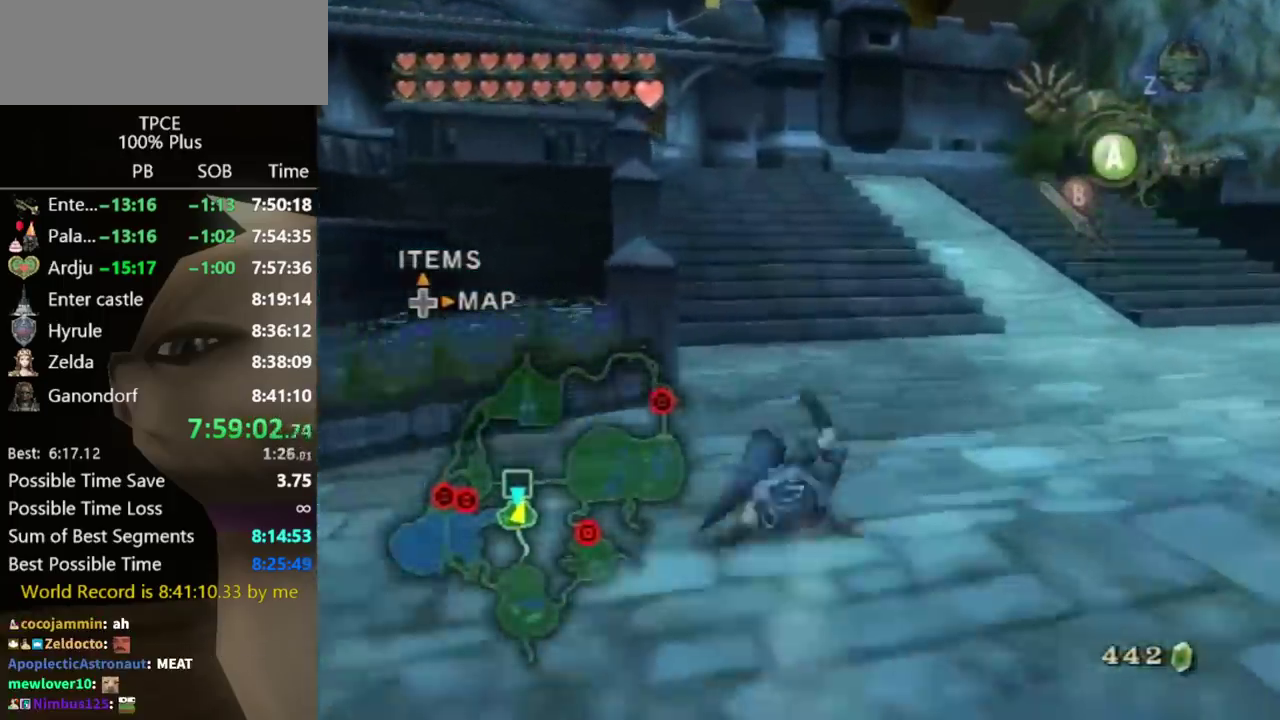
{"buttons": [], "left_stick": "up", "right_stick": "center", "events": [[267, "A", "down"], [300, "A", "up"], [367, "A", "down"], [400, "A", "up"]]}